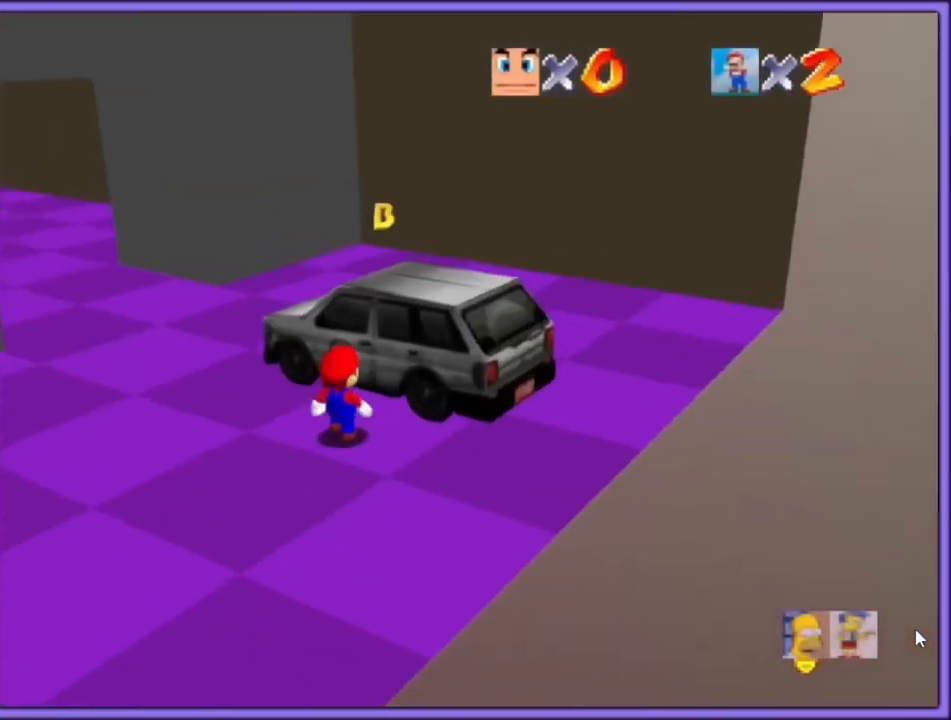
Gameplay with a controller (Nintendo layout); each line is a JSON object with the inputs held at the frame after it. "button_events" lists button changes between this image and that frame as [ms after this image, input, new state], when the widget could be followed in between (sticks are given only as held states). Not read: L1 L3 R3.
{"buttons": [], "left_stick": "center", "button_events": [[333, "B", "down"], [467, "B", "up"]]}
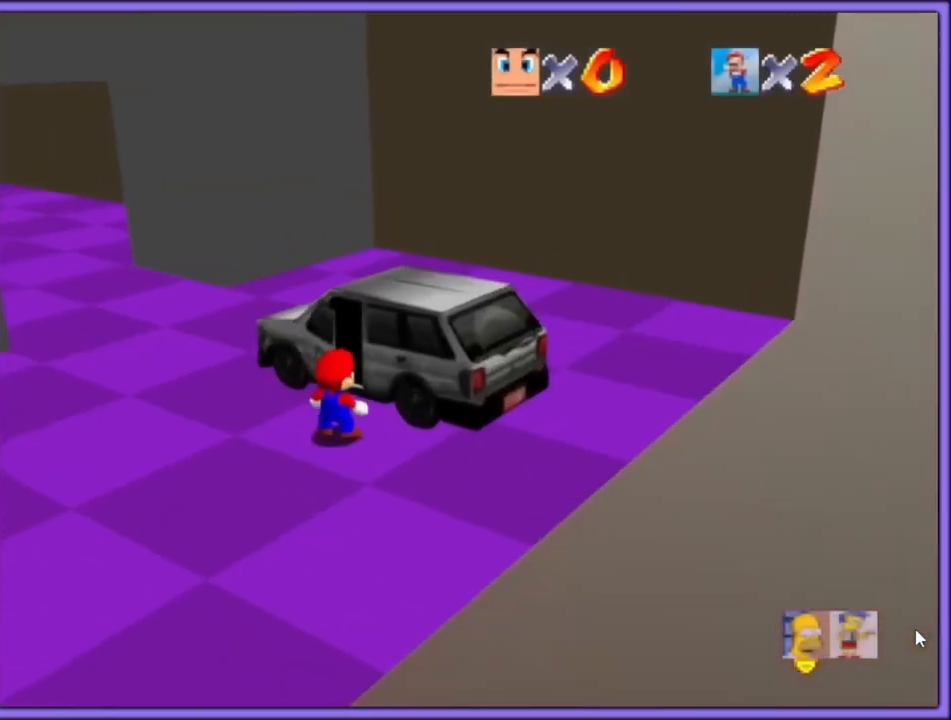
{"buttons": [], "left_stick": "up-left", "button_events": []}
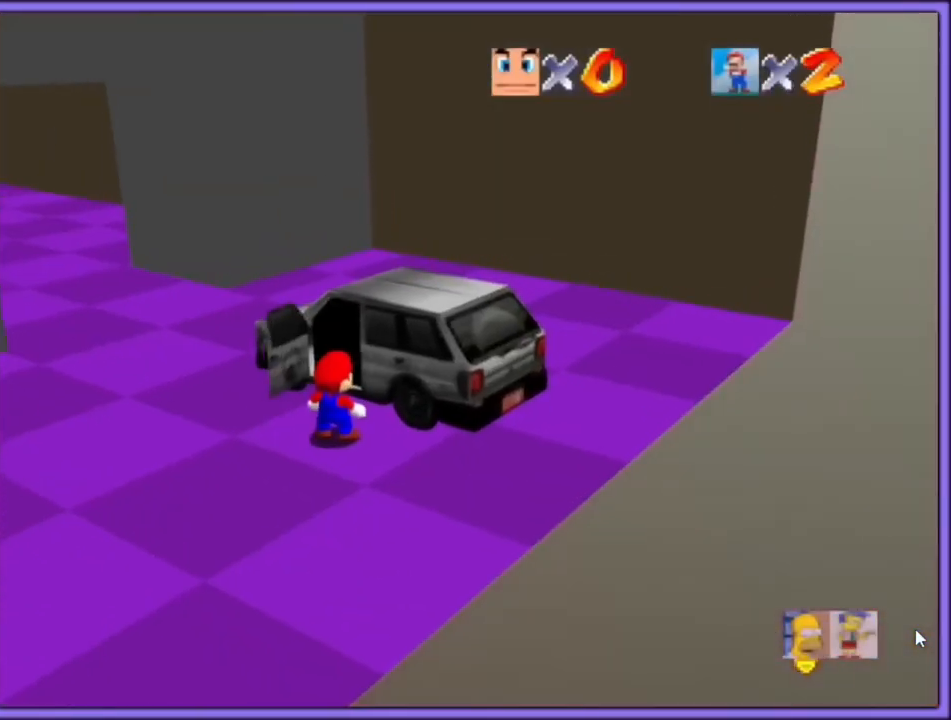
{"buttons": ["C_RIGHT"], "left_stick": "up-left", "button_events": [[200, "C_RIGHT", "down"]]}
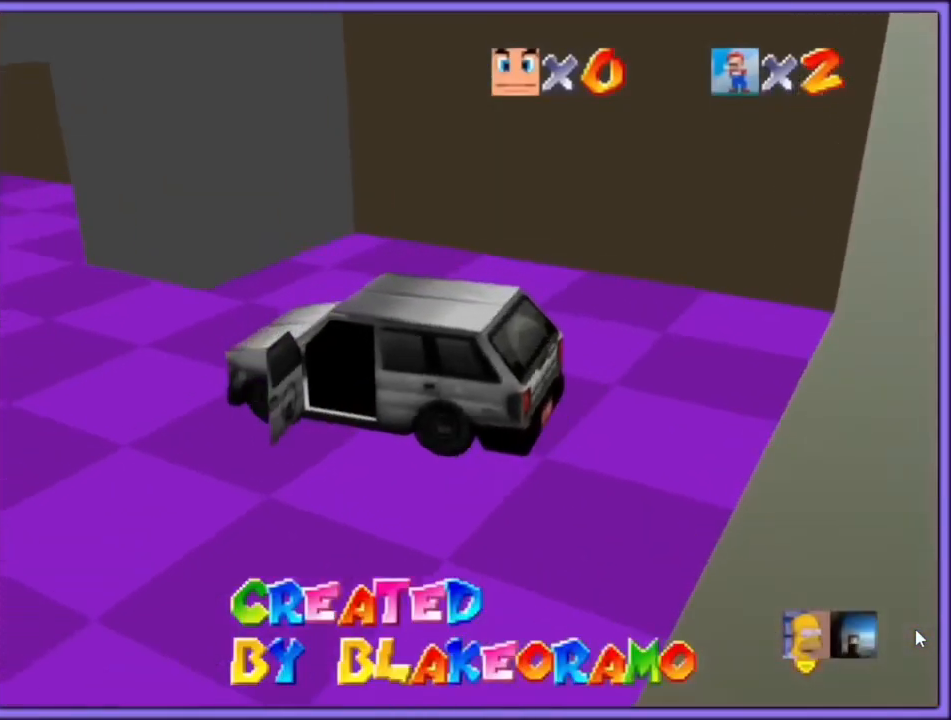
{"buttons": [], "left_stick": "up-left", "button_events": [[67, "C_RIGHT", "up"]]}
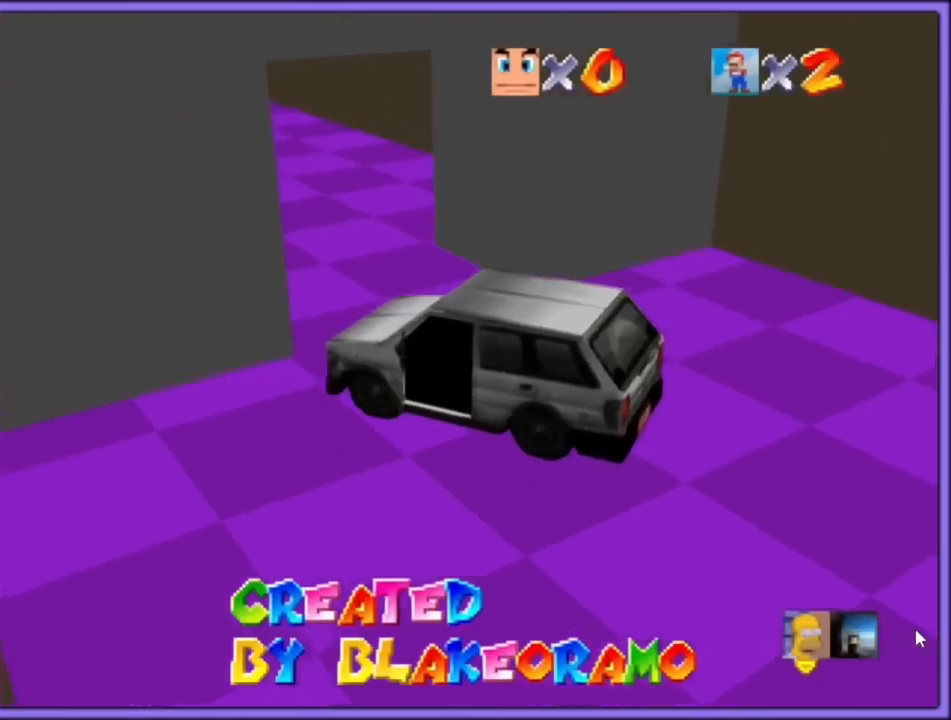
{"buttons": [], "left_stick": "up-right", "button_events": []}
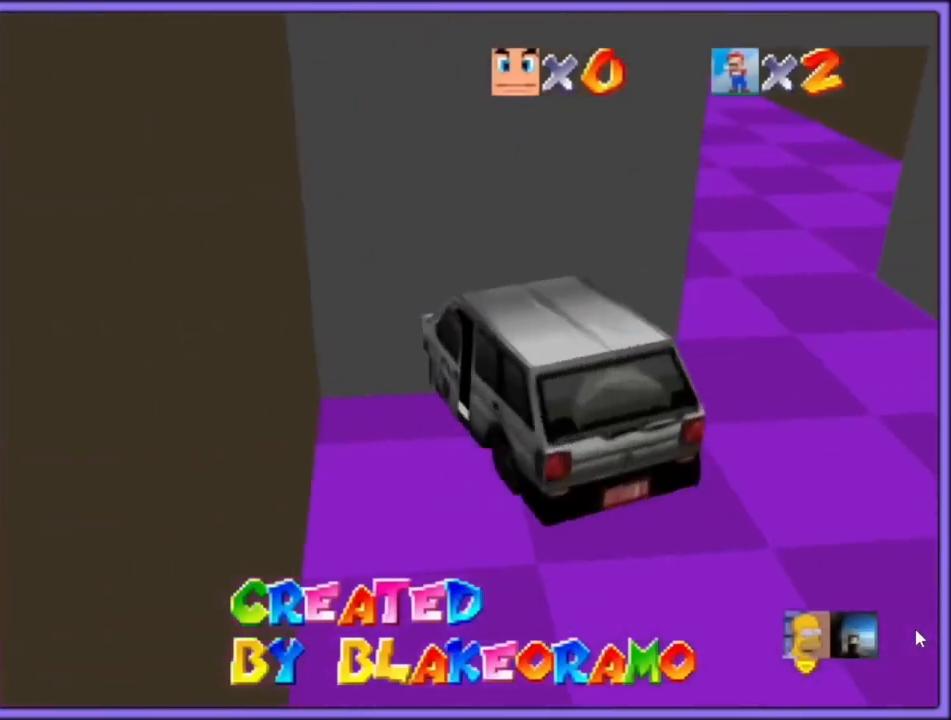
{"buttons": [], "left_stick": "up", "button_events": []}
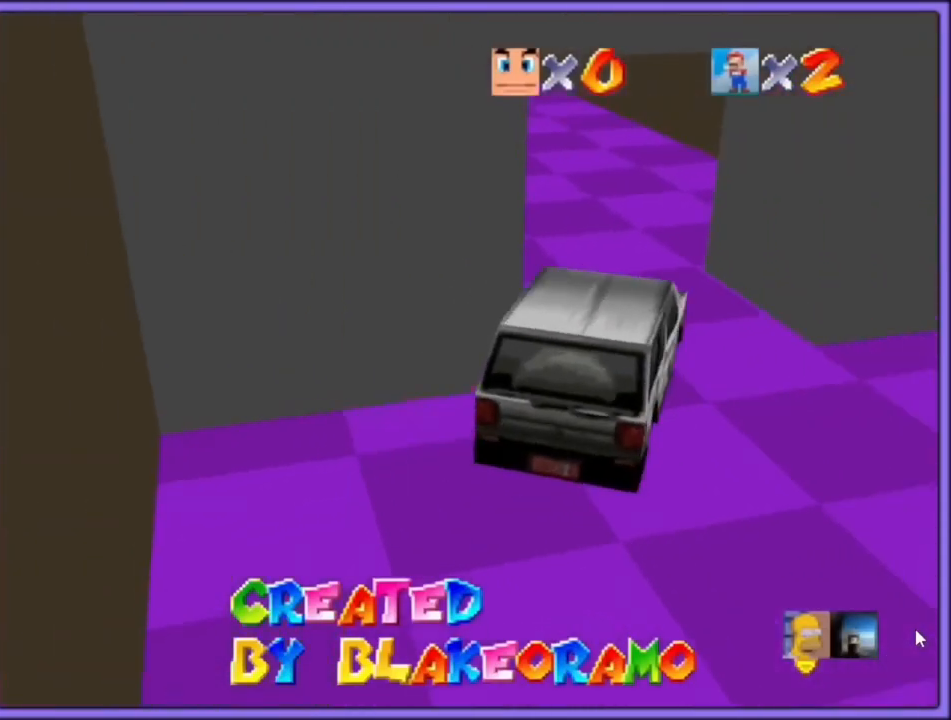
{"buttons": [], "left_stick": "left", "button_events": [[233, "R1", "down"], [333, "R1", "up"]]}
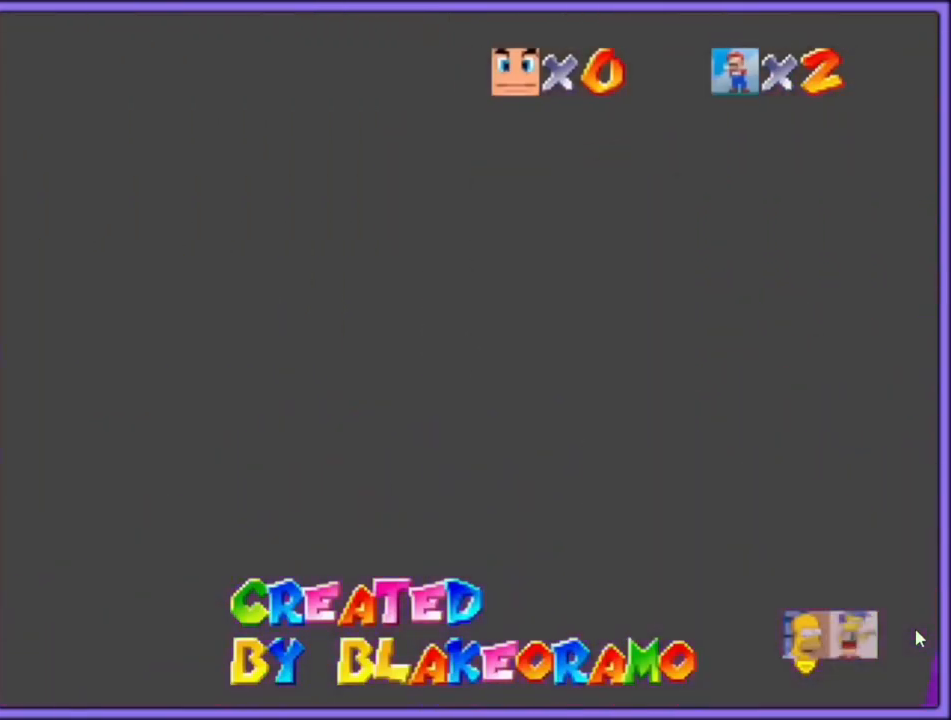
{"buttons": [], "left_stick": "down", "button_events": []}
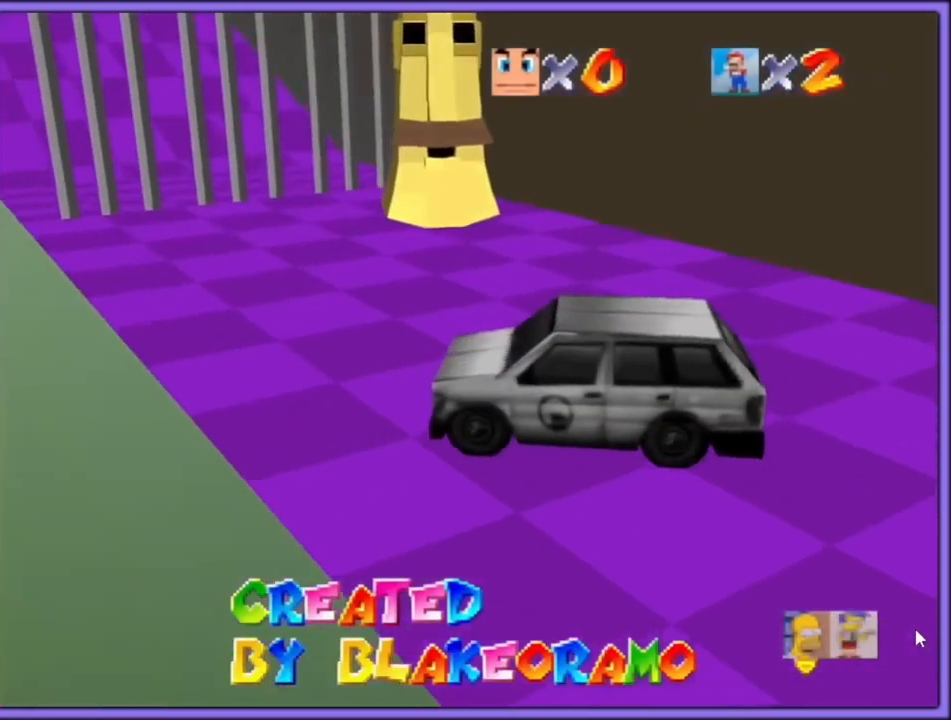
{"buttons": [], "left_stick": "right", "button_events": []}
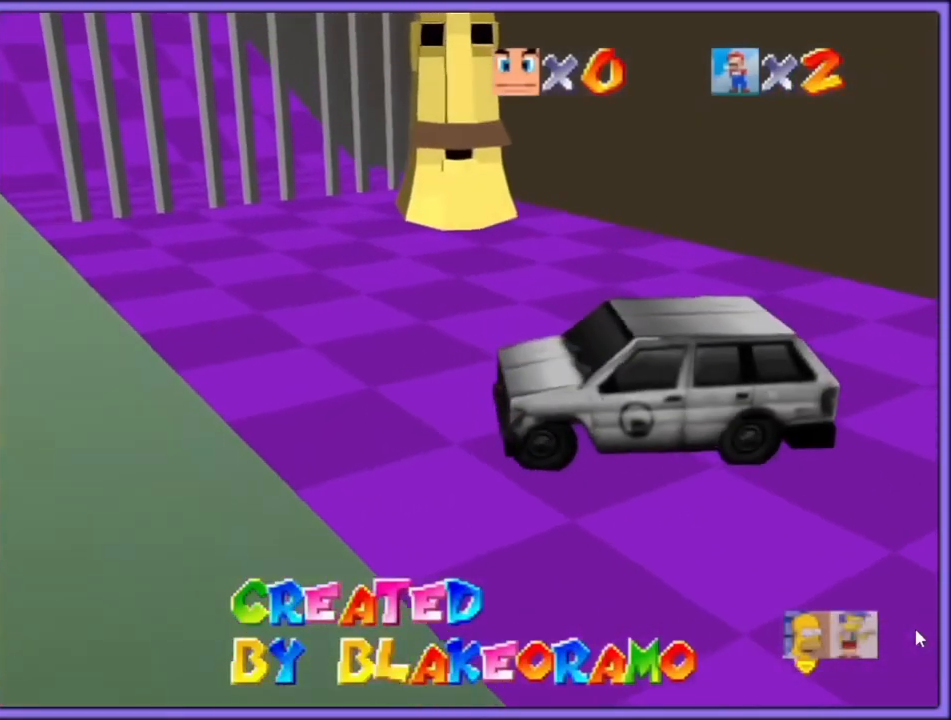
{"buttons": [], "left_stick": "up-left", "button_events": []}
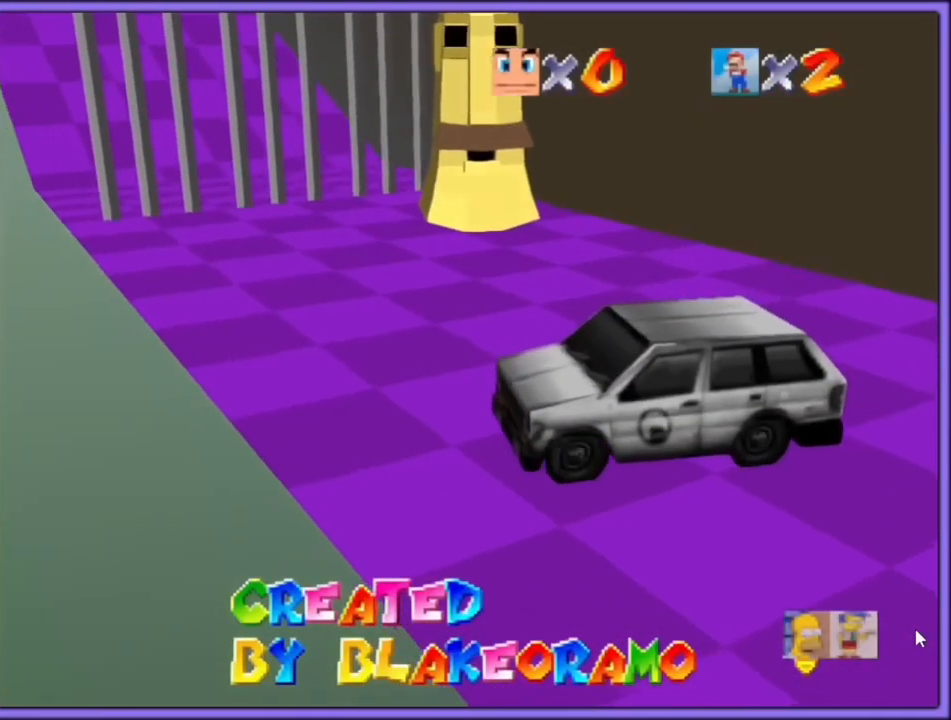
{"buttons": [], "left_stick": "up-left", "button_events": []}
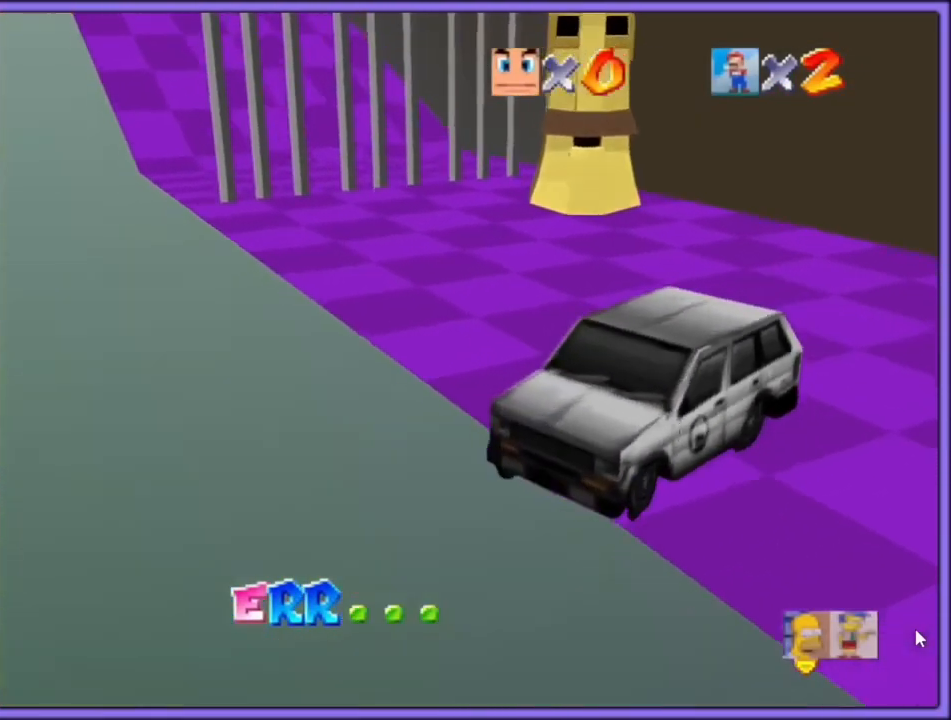
{"buttons": [], "left_stick": "up-left", "button_events": []}
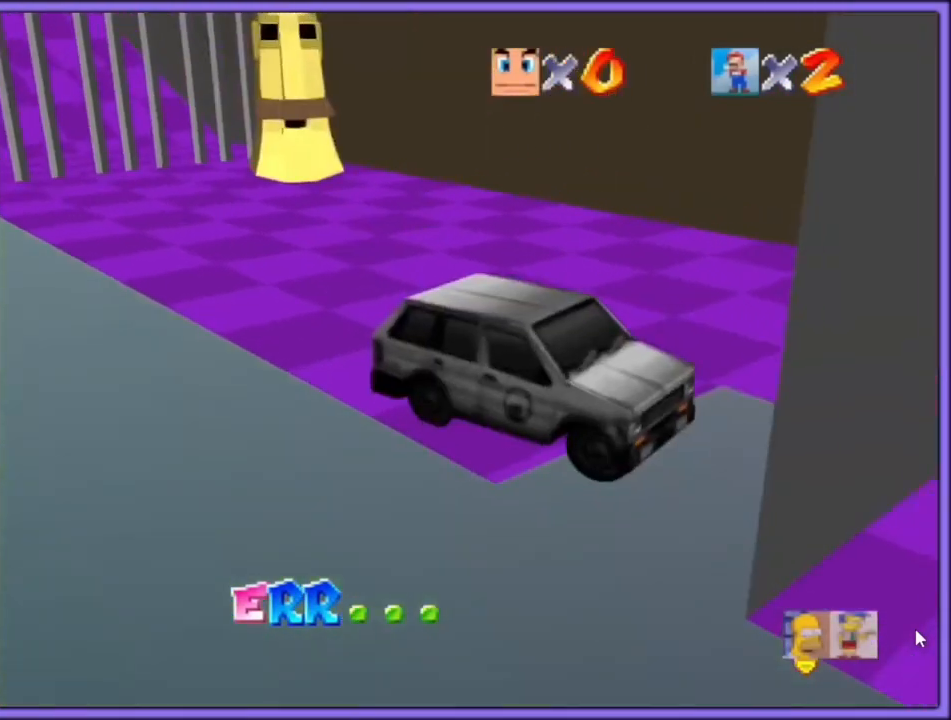
{"buttons": [], "left_stick": "up-left", "button_events": []}
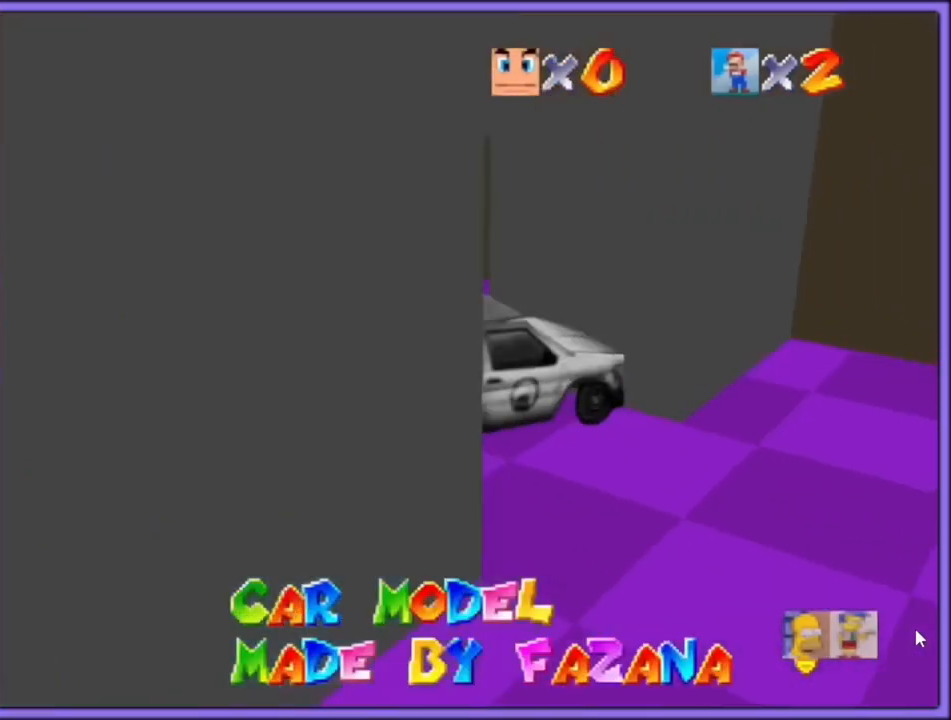
{"buttons": [], "left_stick": "up-left", "button_events": []}
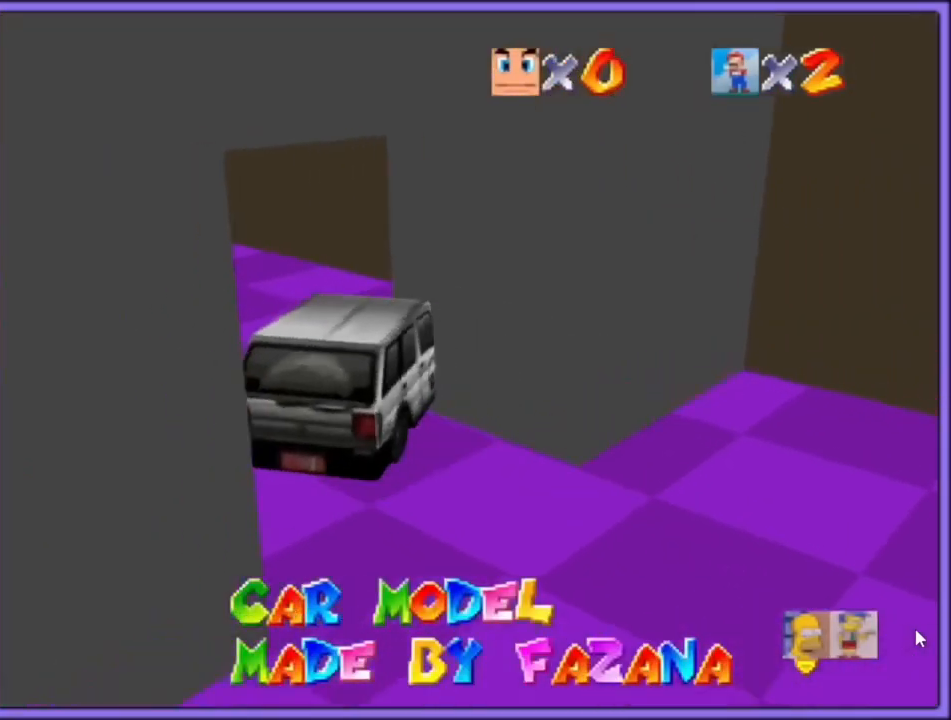
{"buttons": [], "left_stick": "up-left", "button_events": []}
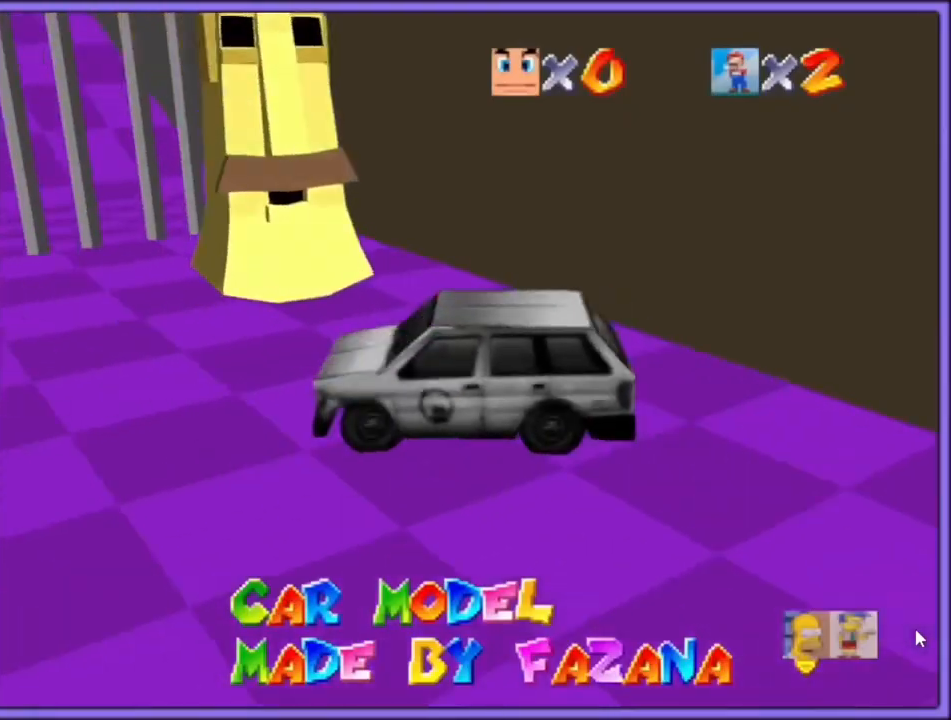
{"buttons": [], "left_stick": "up-left", "button_events": []}